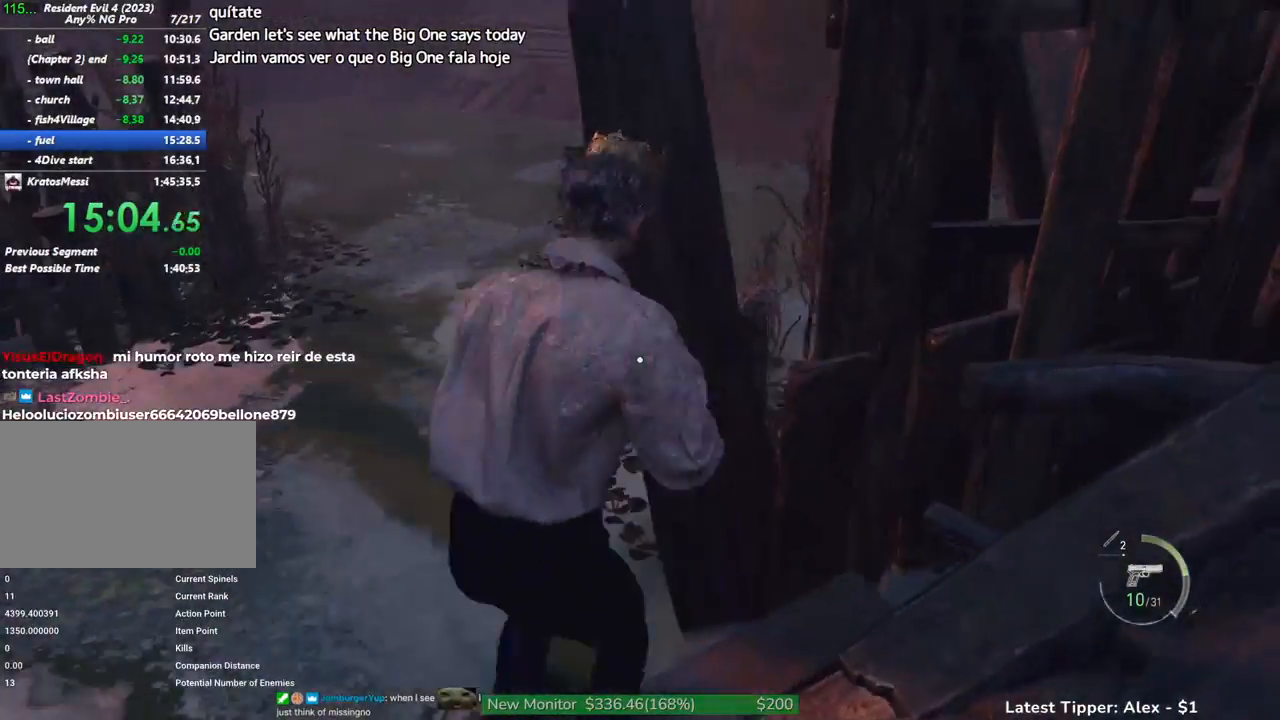
Gameplay with keyboard and mouse; each line is a JSON object with the keys held at the frame after it. "events" lists presses ("down") and releases ("up") of "1", "2", "3", "4", "5", "a", "alt", "c", "caps_lock", "ctrl", "d", "e", "f", "g", "q", "r", "s", "shift", "space", "t", "tab", "v", "w", "x" and "z" between this image and that frame as [ms after this image, input, new state], when the widget could be followed in between. No other keys are recorded. Mouse buttons are not recorded. Not read: mouse_move other_keys.
{"keys": ["shift", "w"], "events": [[67, "a", "up"], [200, "a", "down"], [350, "a", "up"]]}
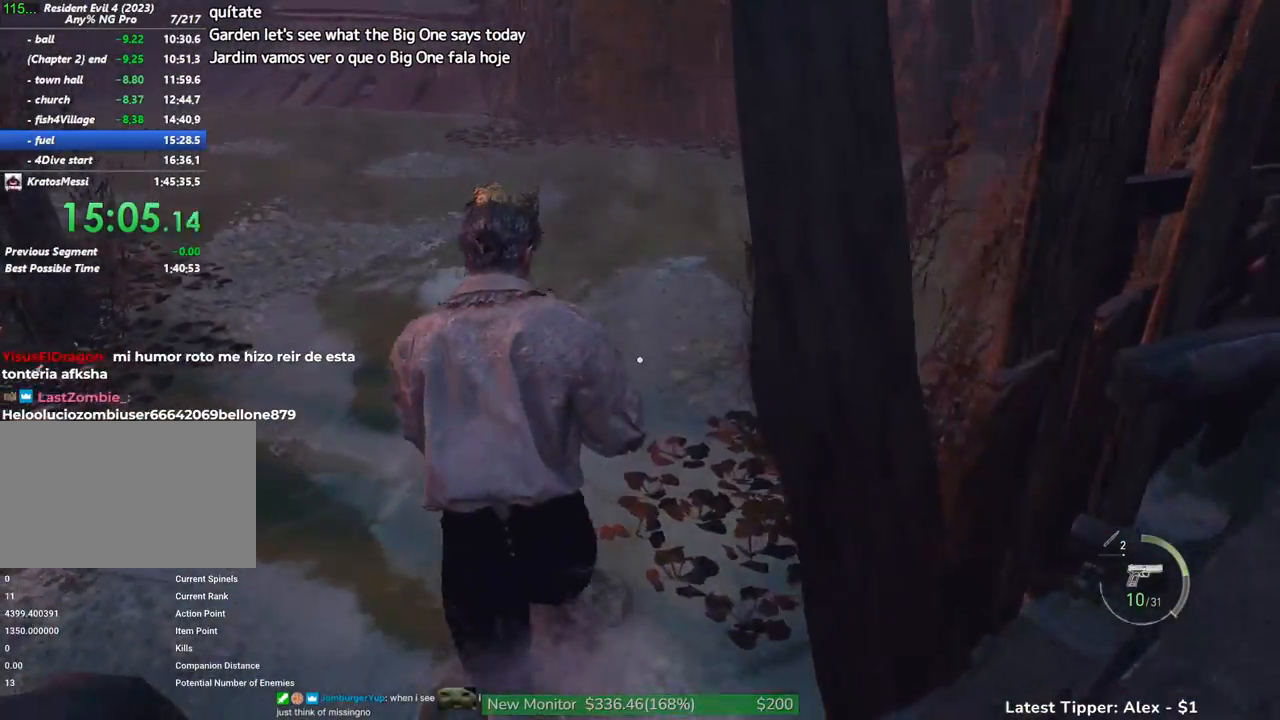
{"keys": ["shift", "w"], "events": []}
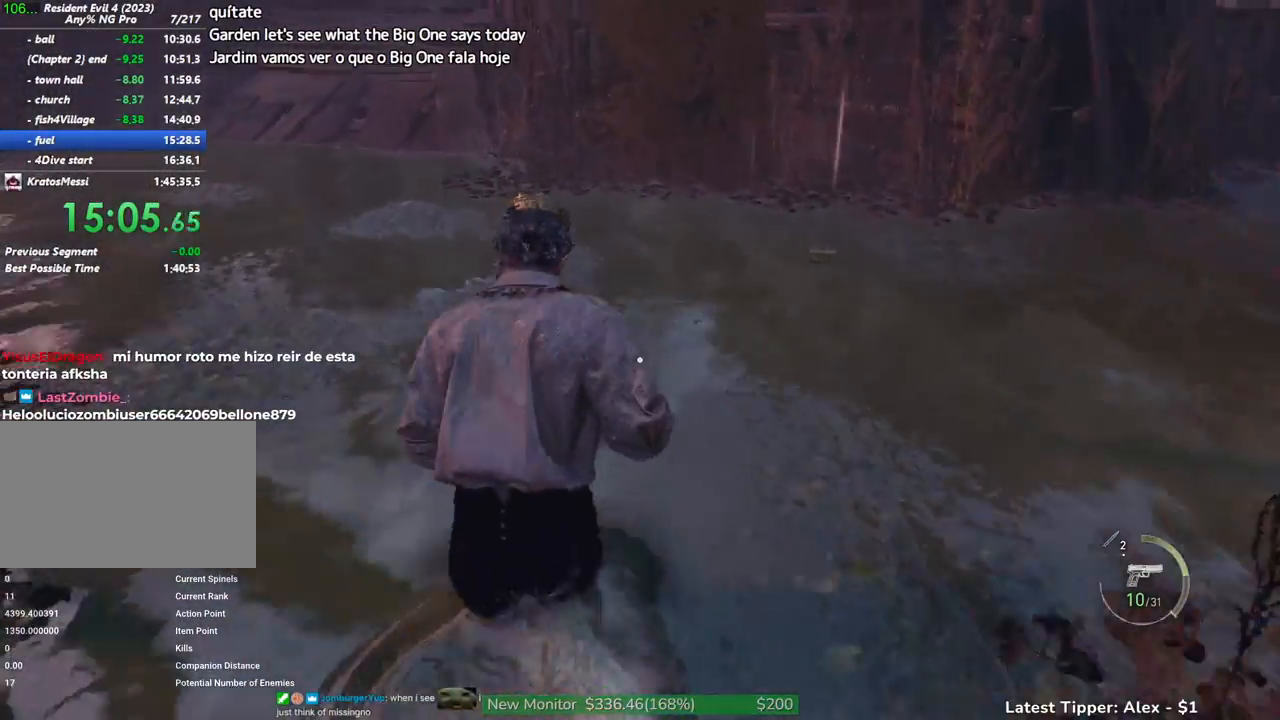
{"keys": ["g", "shift", "w"], "events": [[383, "g", "down"]]}
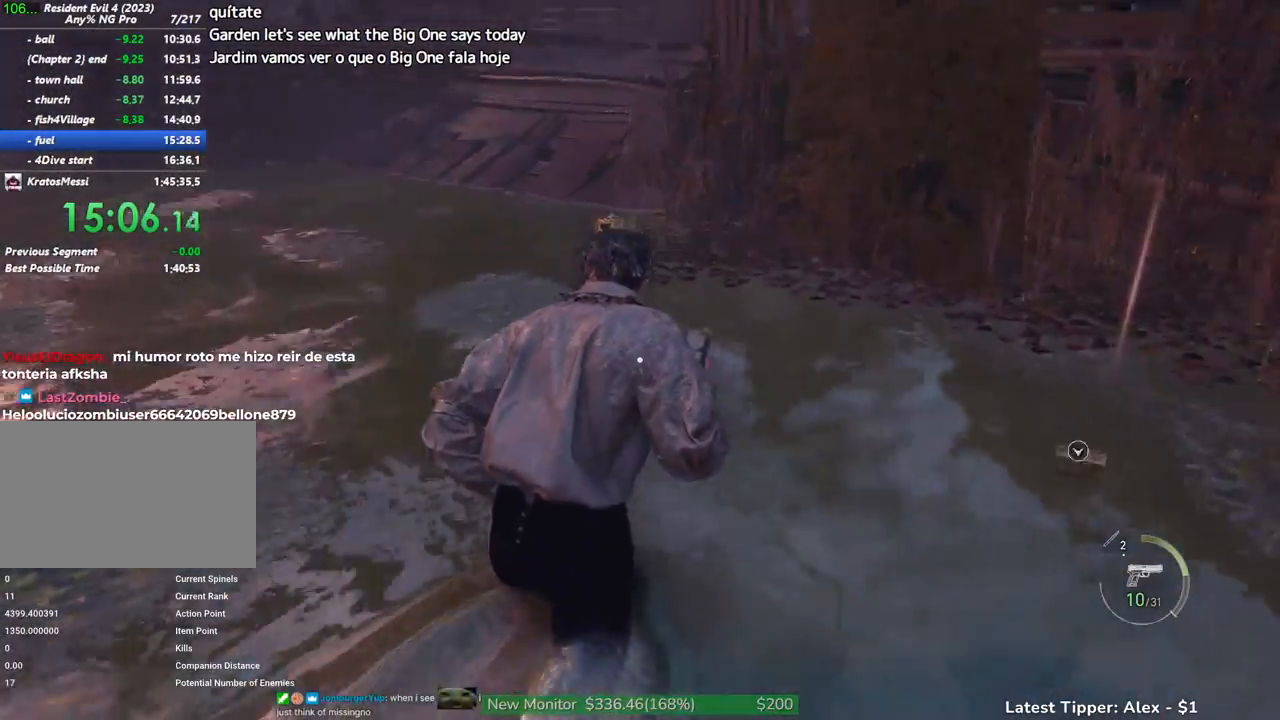
{"keys": ["shift", "w"], "events": [[383, "g", "up"]]}
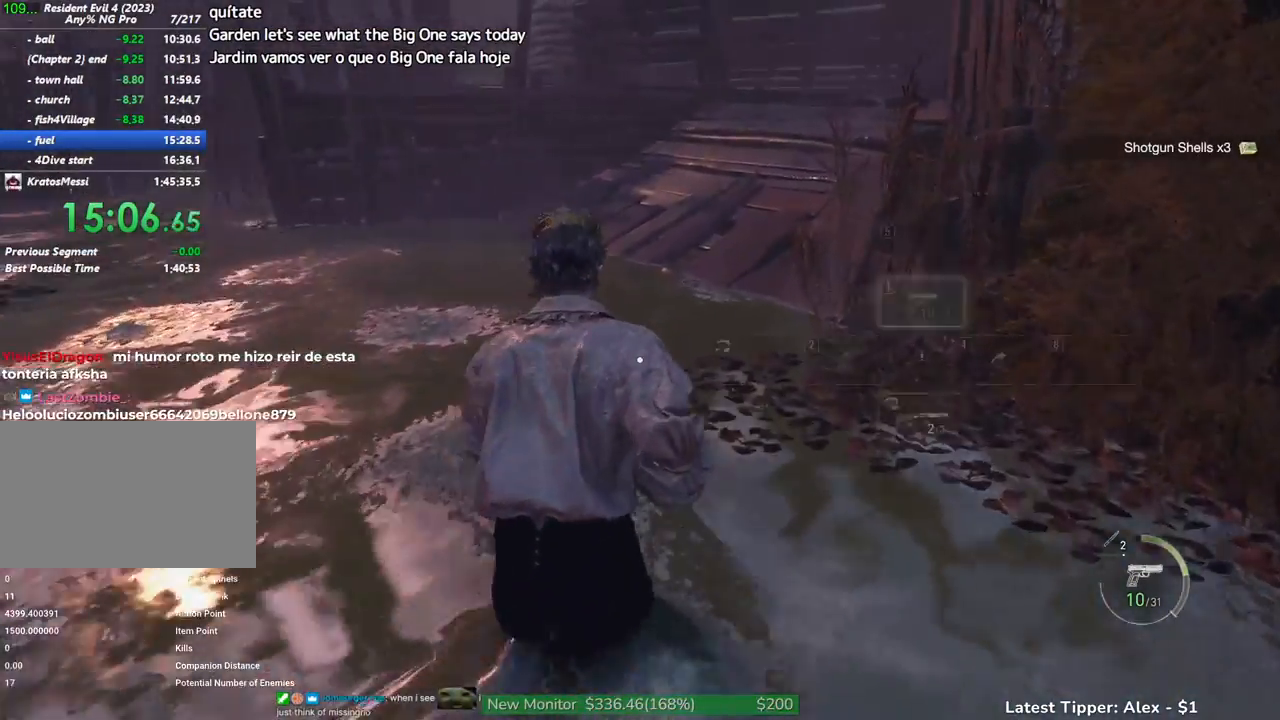
{"keys": ["shift", "w"], "events": []}
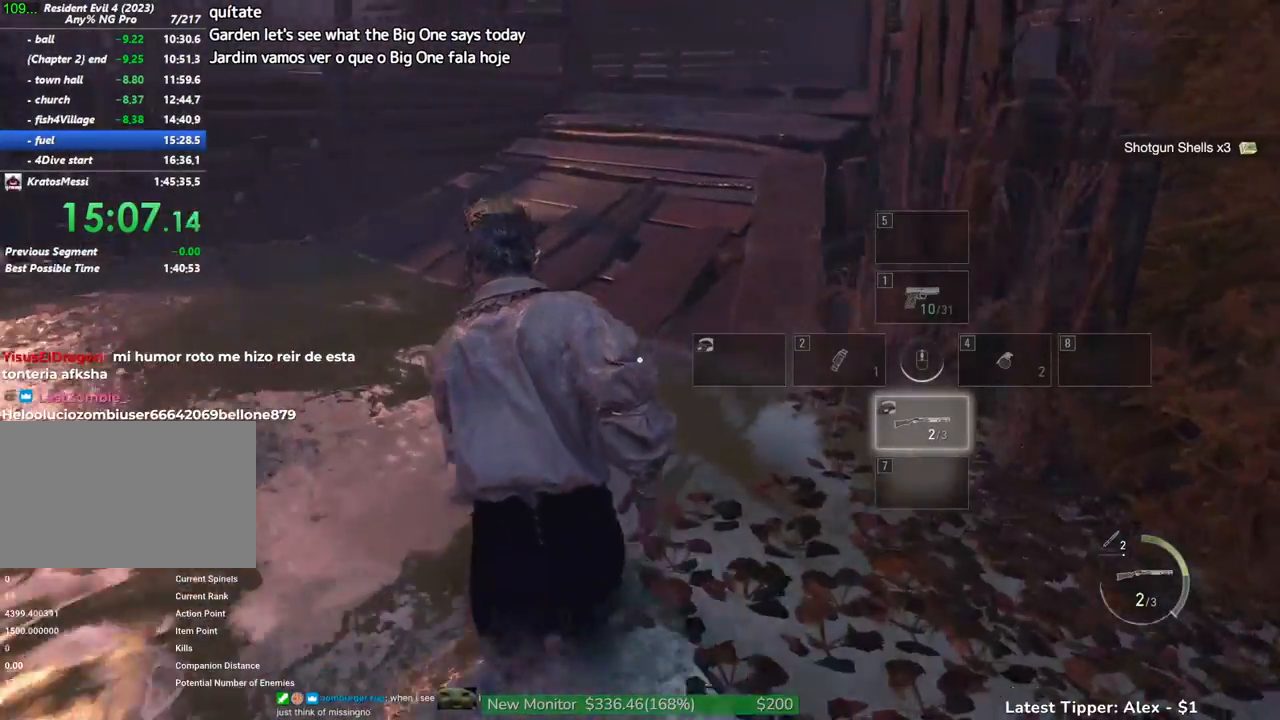
{"keys": ["shift", "w"], "events": [[283, "r", "down"], [367, "r", "up"]]}
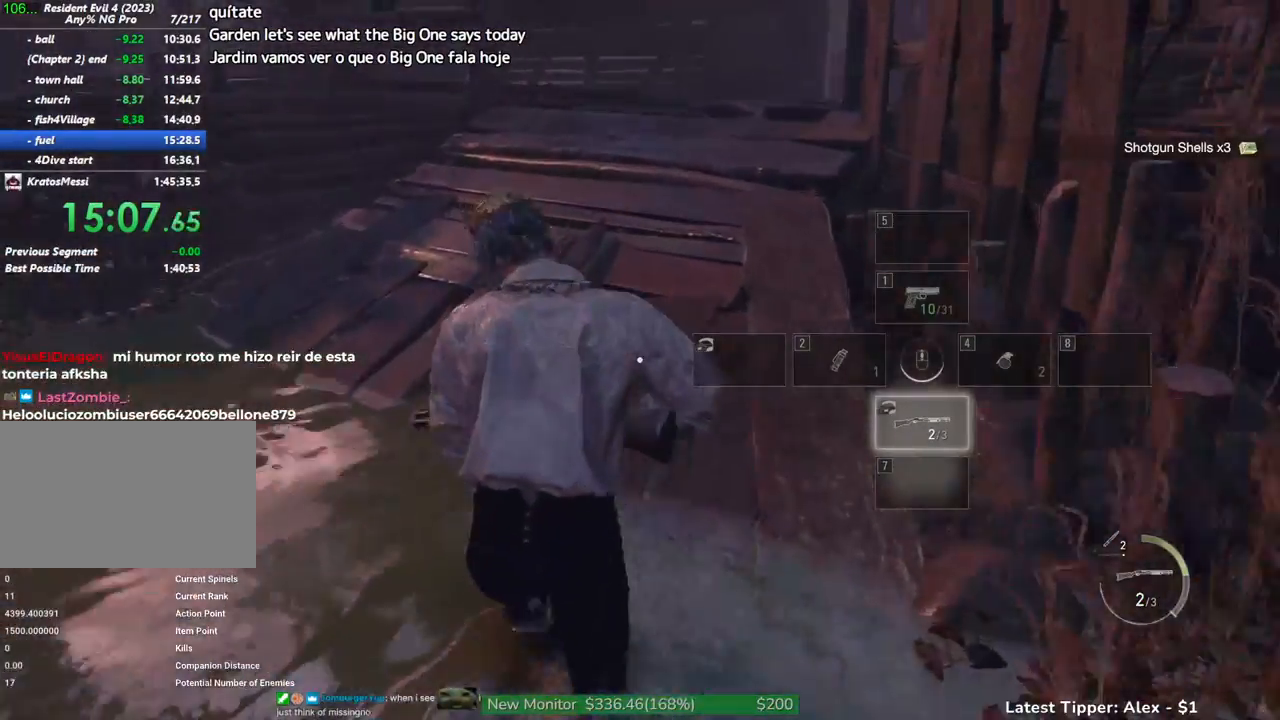
{"keys": ["shift", "w"], "events": []}
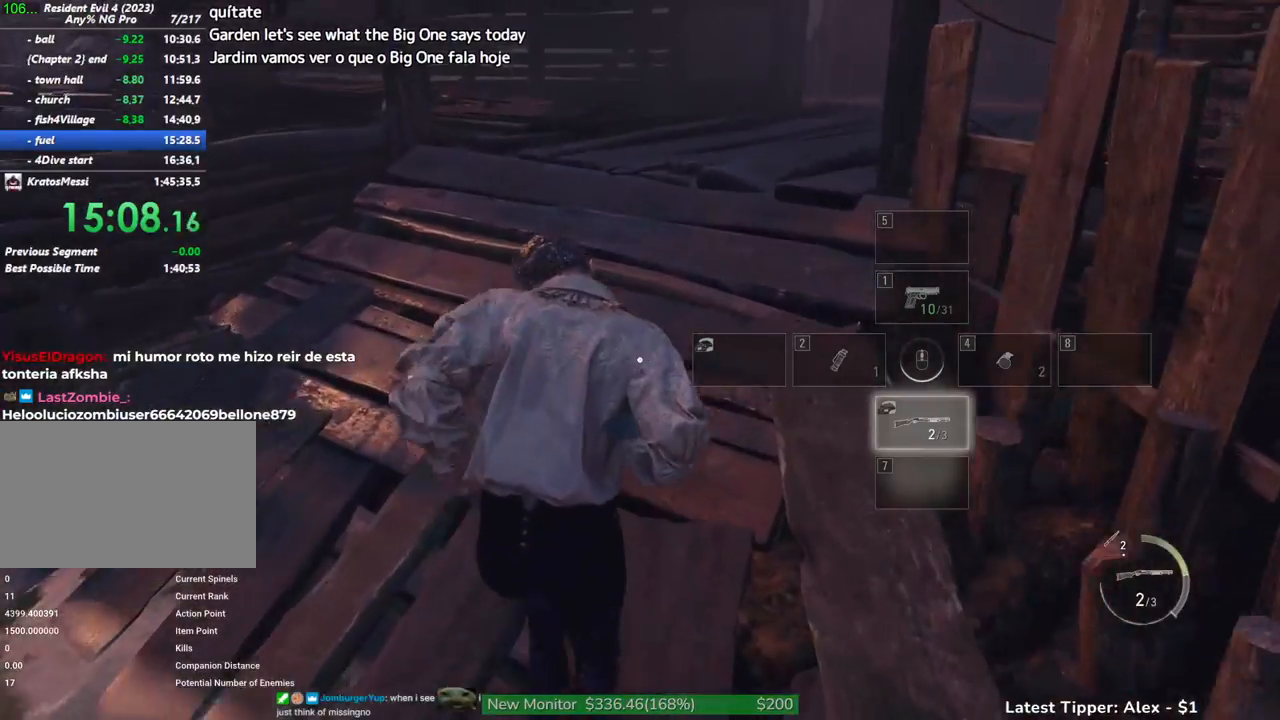
{"keys": ["shift", "w"], "events": [[450, "1", "down"], [500, "1", "up"]]}
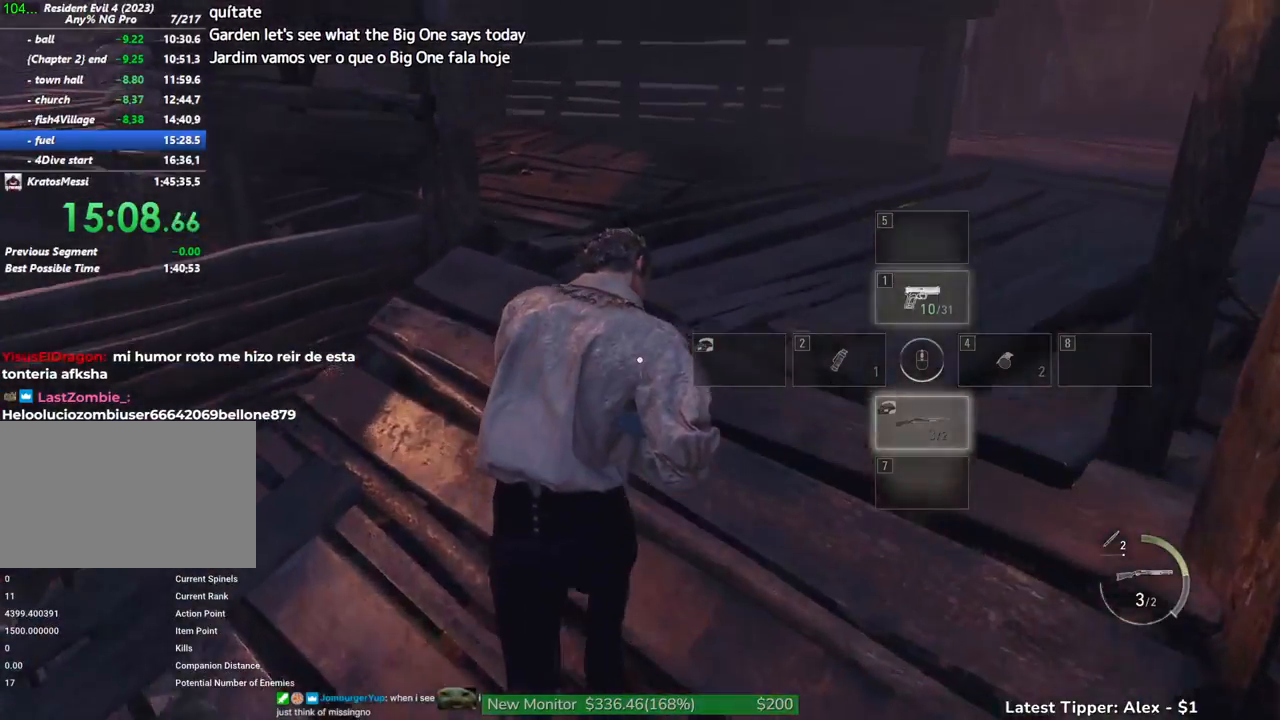
{"keys": ["shift", "w"], "events": []}
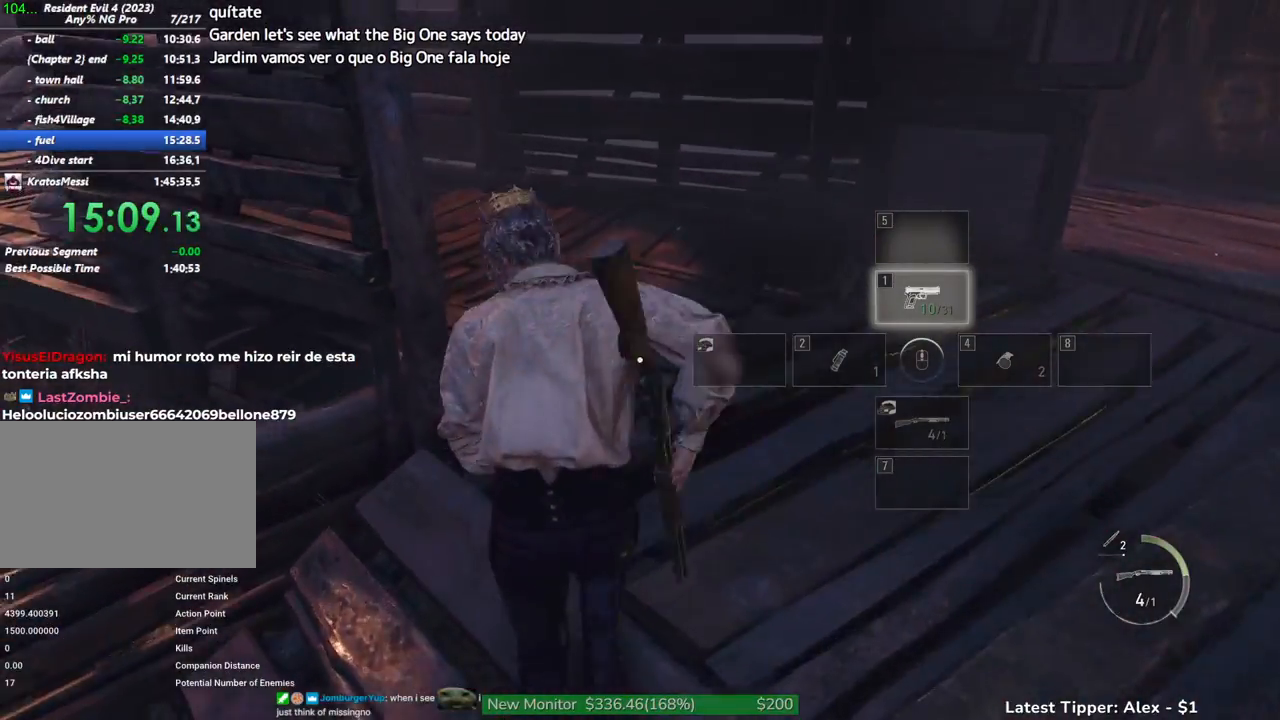
{"keys": ["shift", "w"], "events": []}
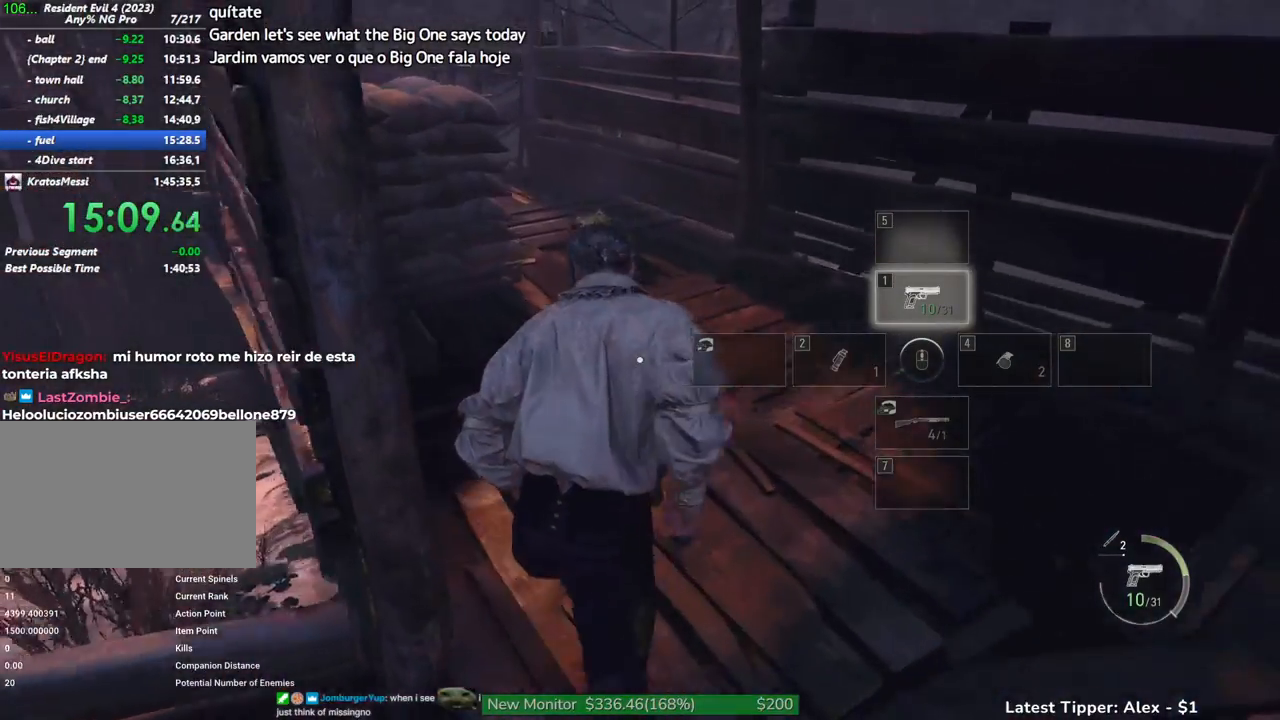
{"keys": ["shift", "w"], "events": [[217, "r", "down"], [317, "r", "up"]]}
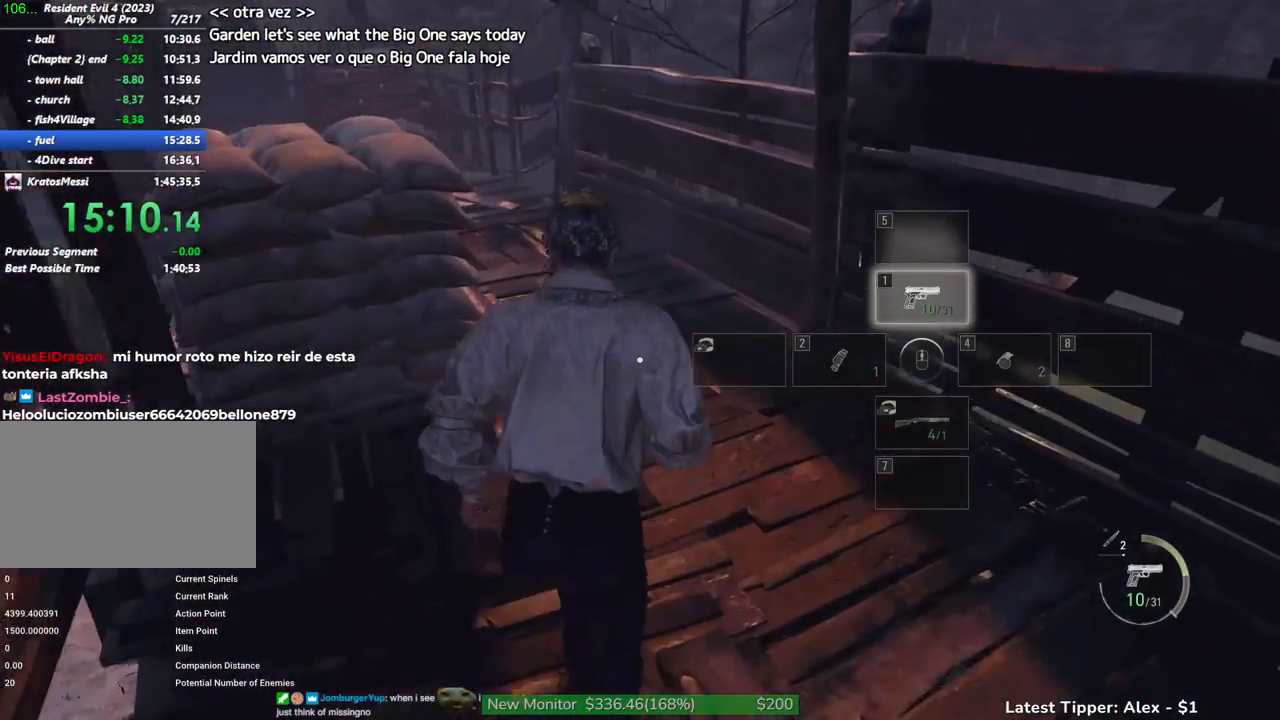
{"keys": ["shift", "w"], "events": []}
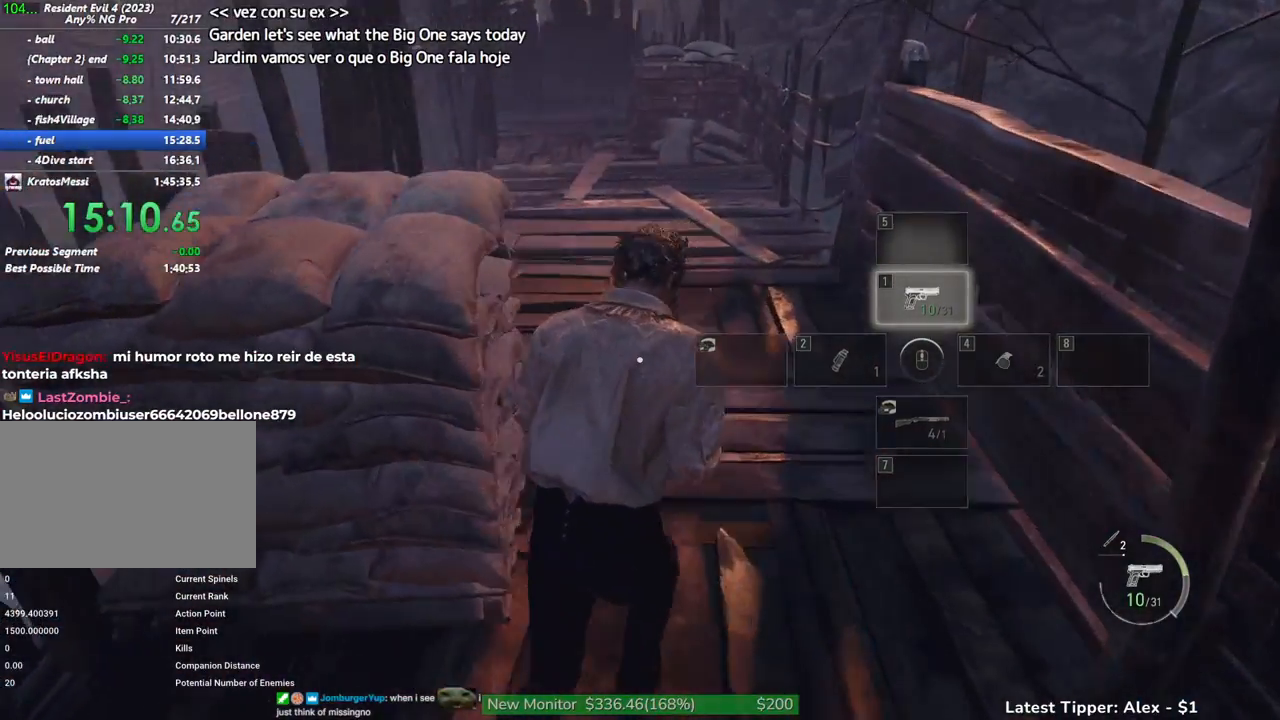
{"keys": ["g", "shift", "w"], "events": [[300, "g", "down"]]}
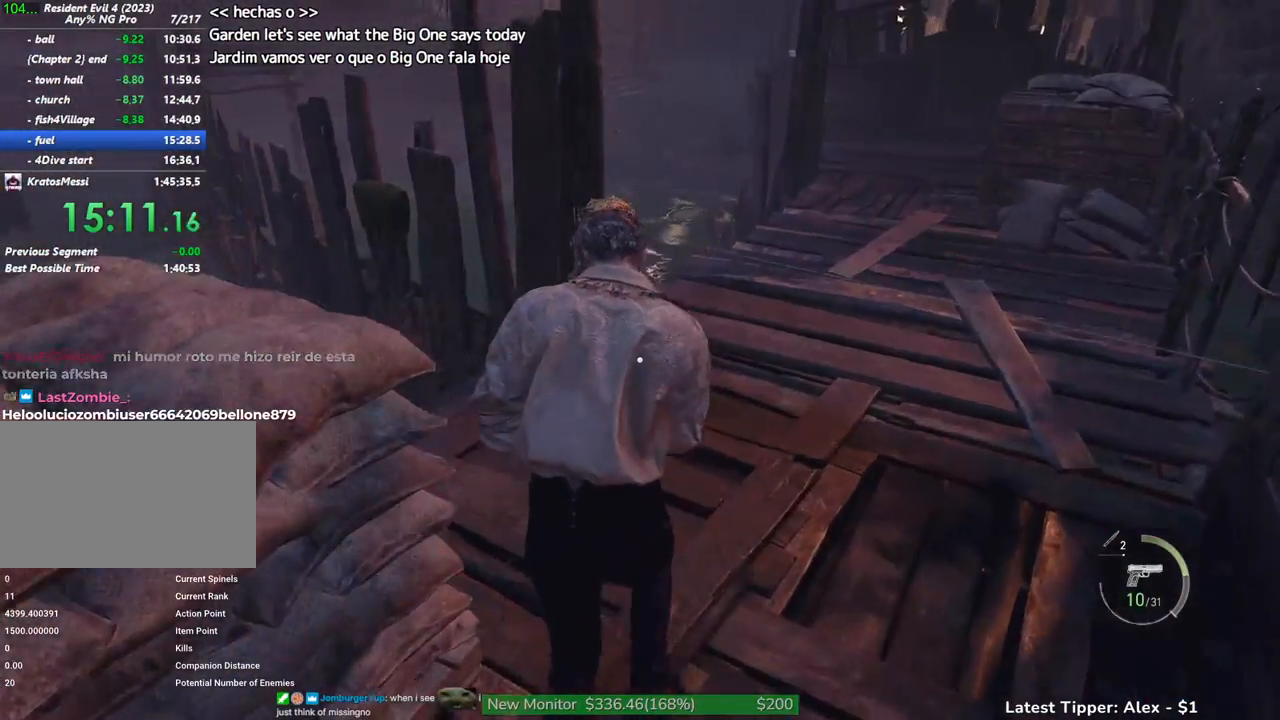
{"keys": ["g", "shift", "w"], "events": []}
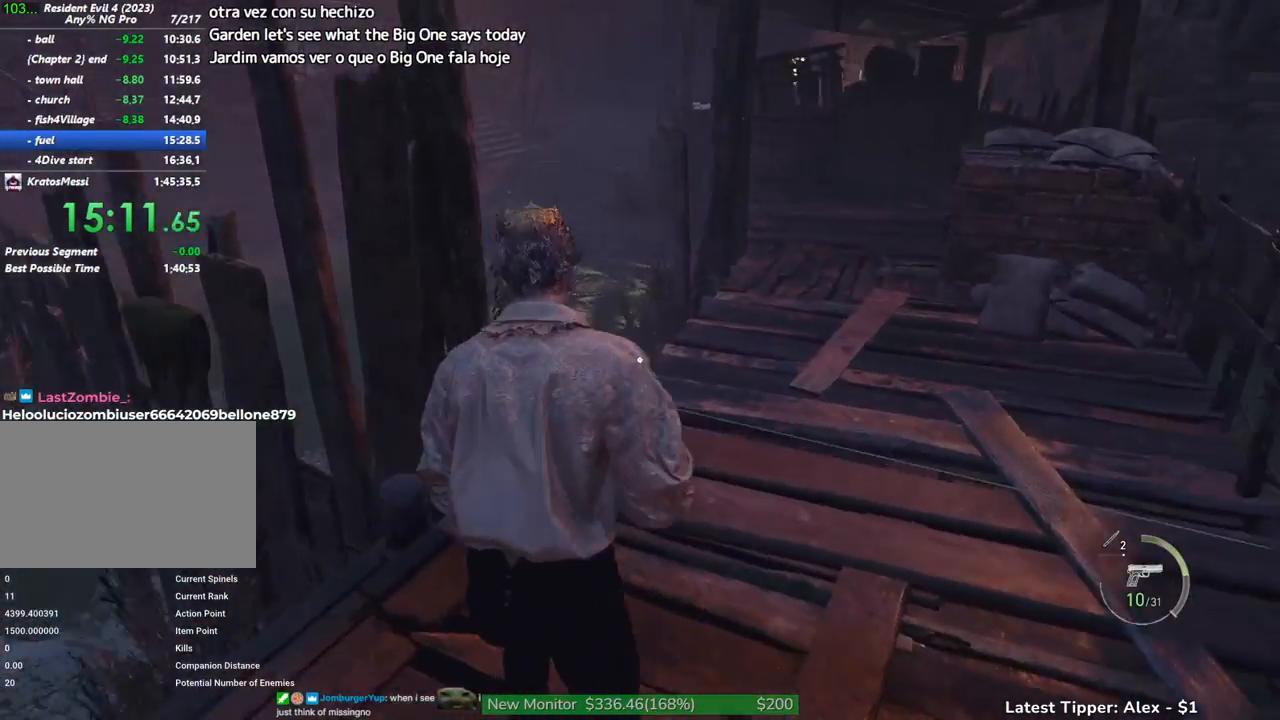
{"keys": ["shift", "w"], "events": [[233, "g", "up"]]}
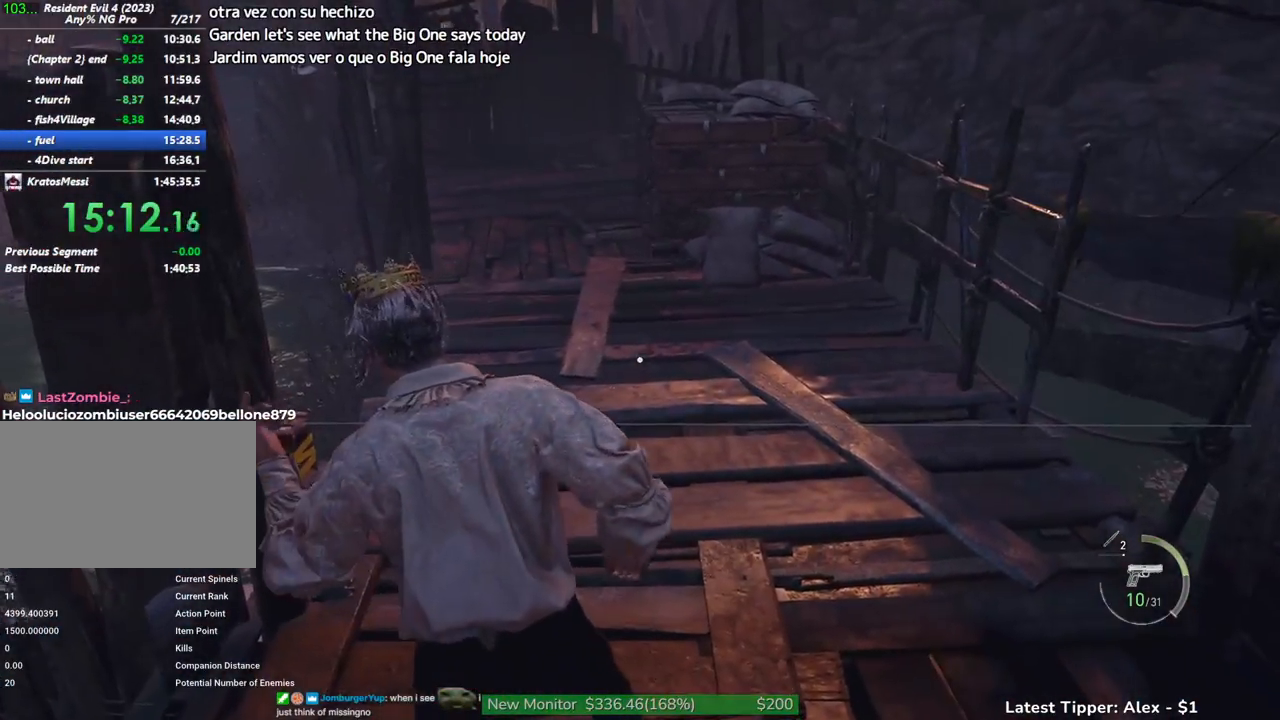
{"keys": ["shift", "w"], "events": []}
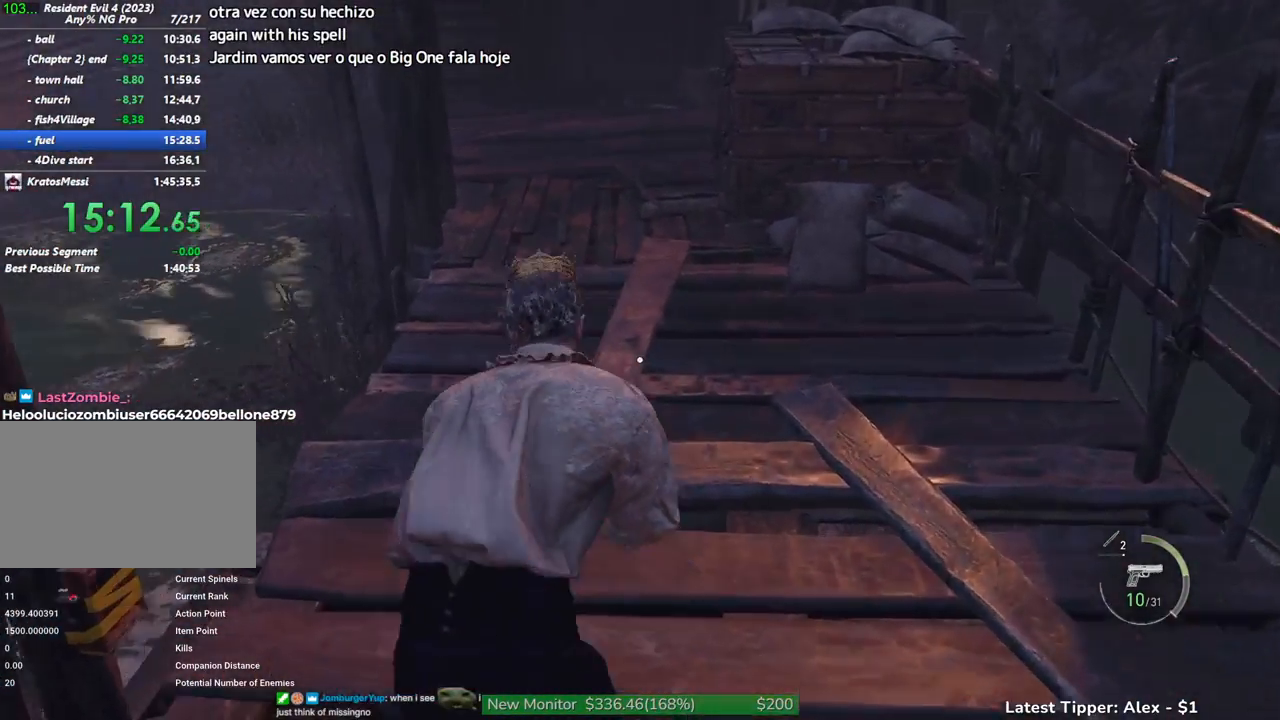
{"keys": ["shift", "w"], "events": []}
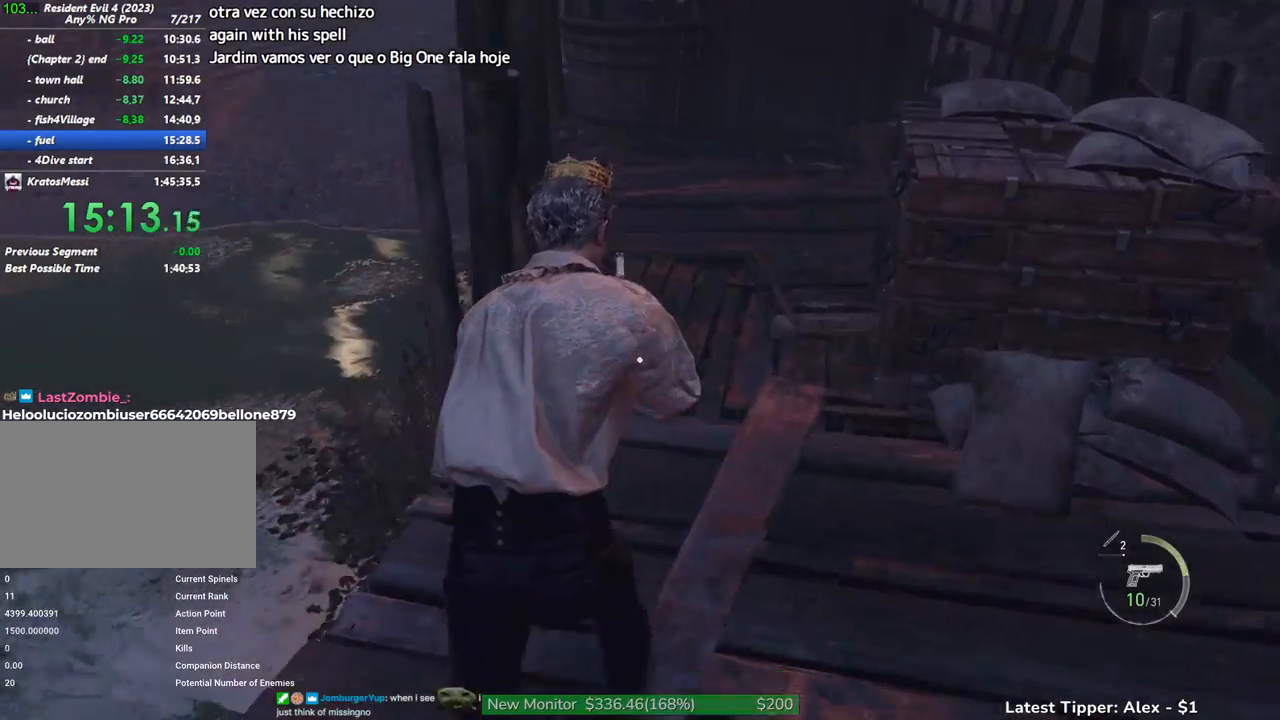
{"keys": ["g", "shift", "w"], "events": [[283, "g", "down"]]}
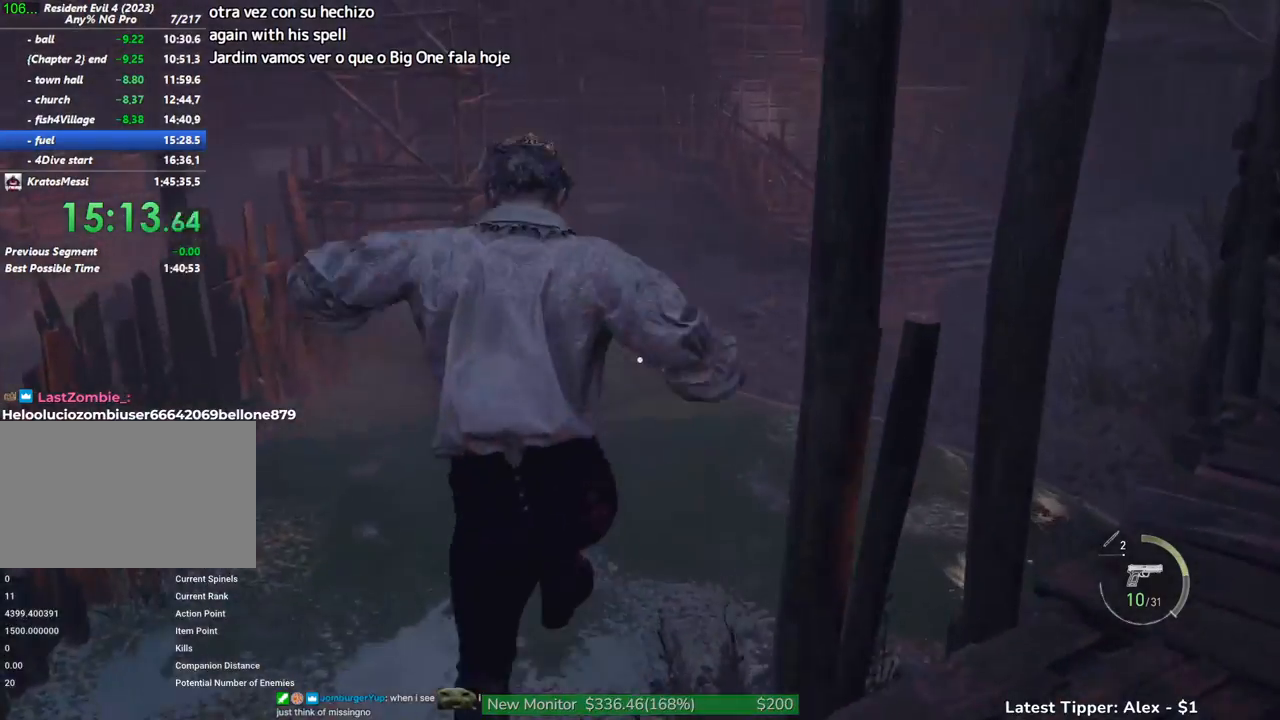
{"keys": ["shift", "w"], "events": [[200, "g", "up"]]}
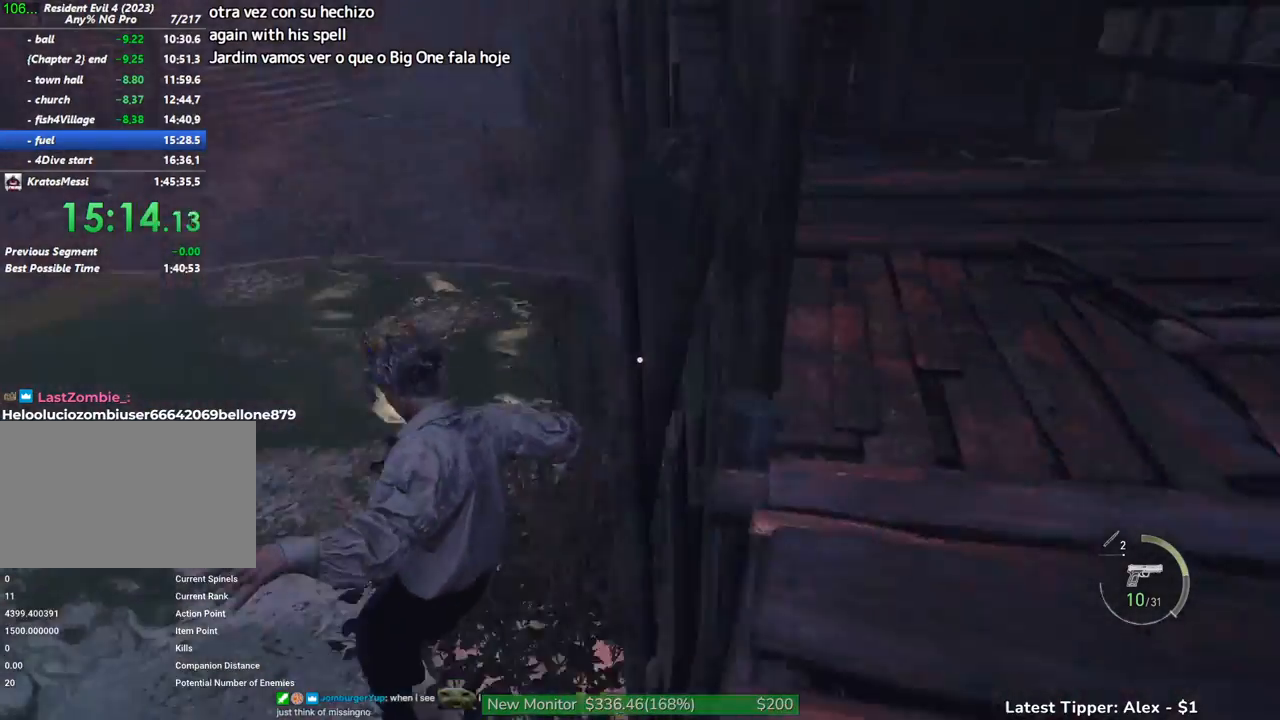
{"keys": ["shift", "w"], "events": []}
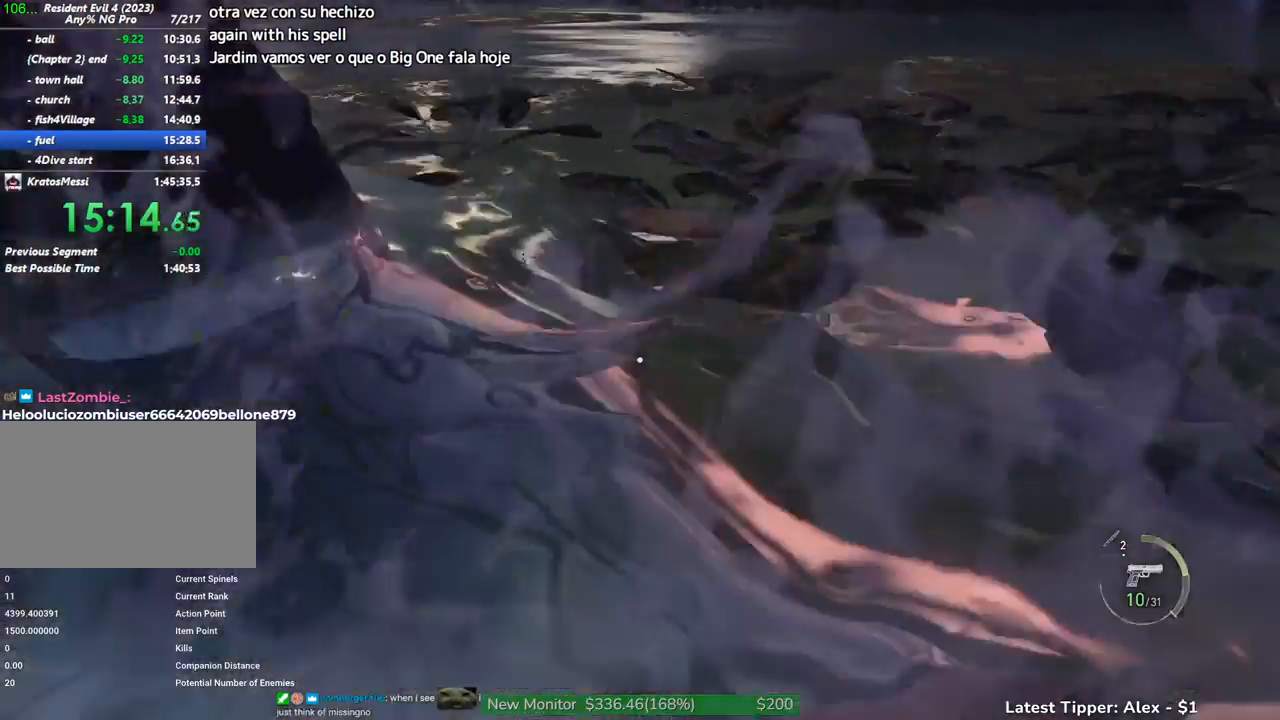
{"keys": ["shift", "w"], "events": []}
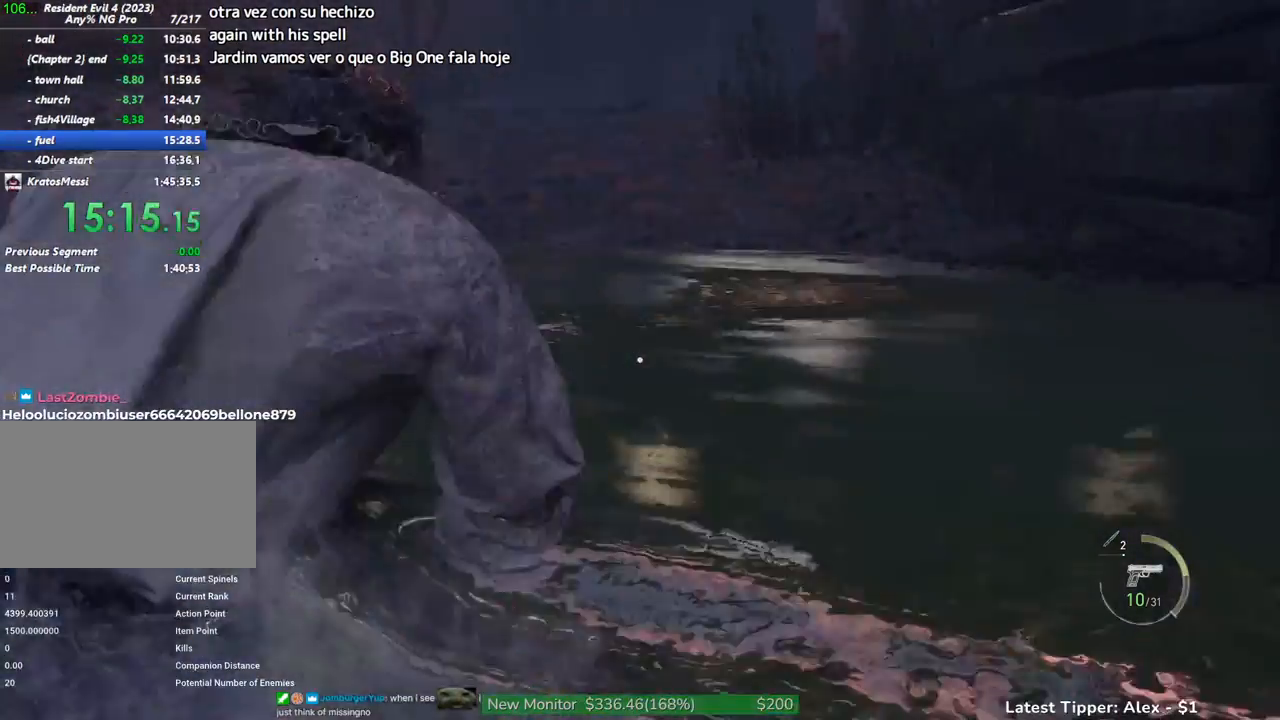
{"keys": ["shift", "w"], "events": []}
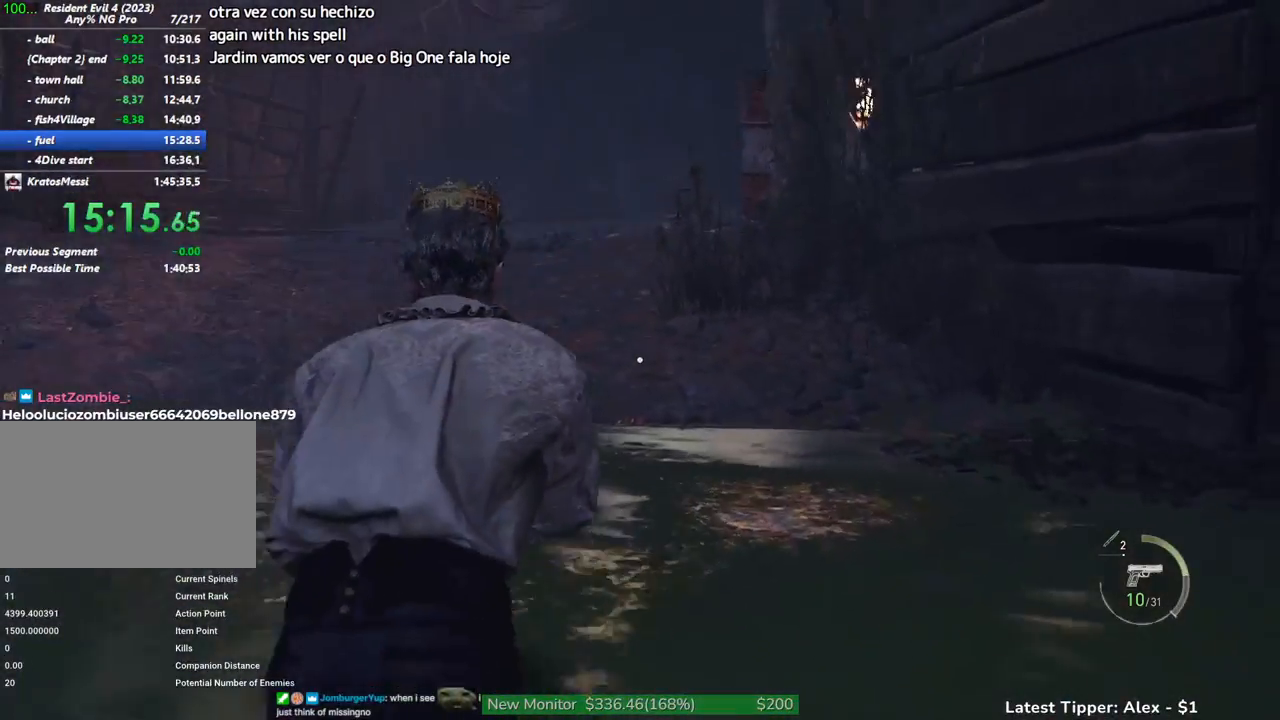
{"keys": ["shift", "w"], "events": []}
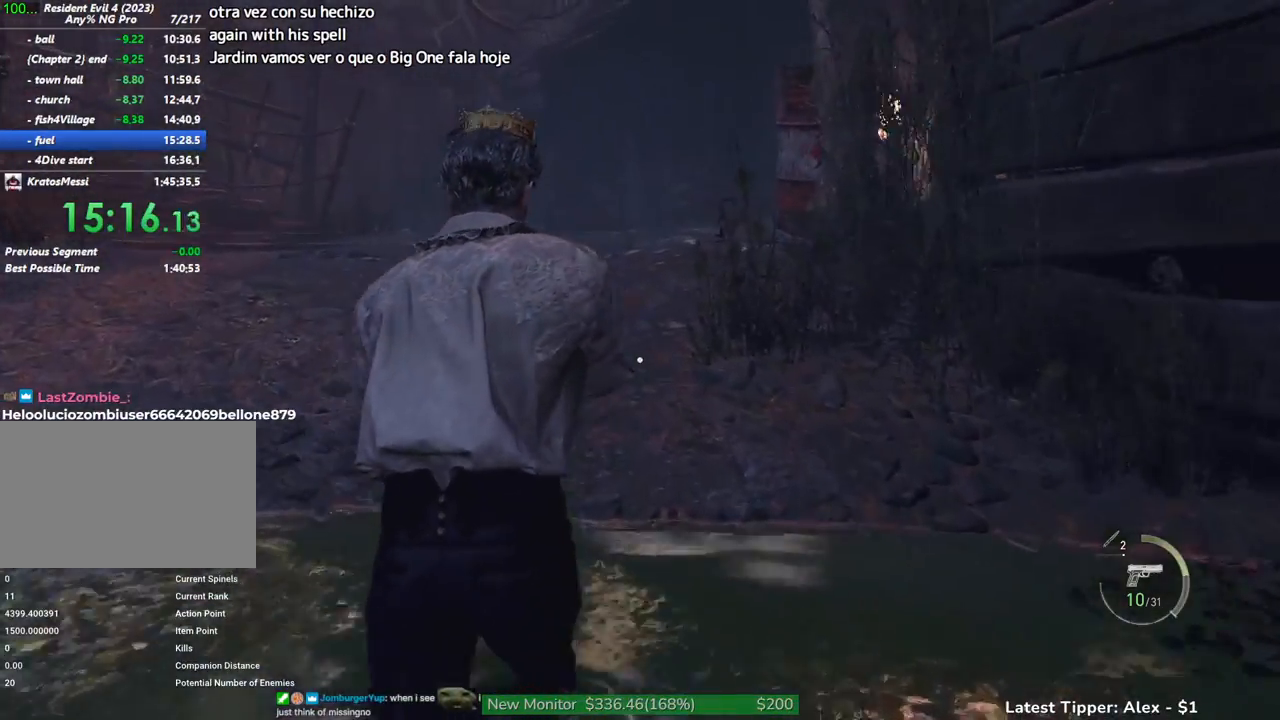
{"keys": ["shift", "w"], "events": []}
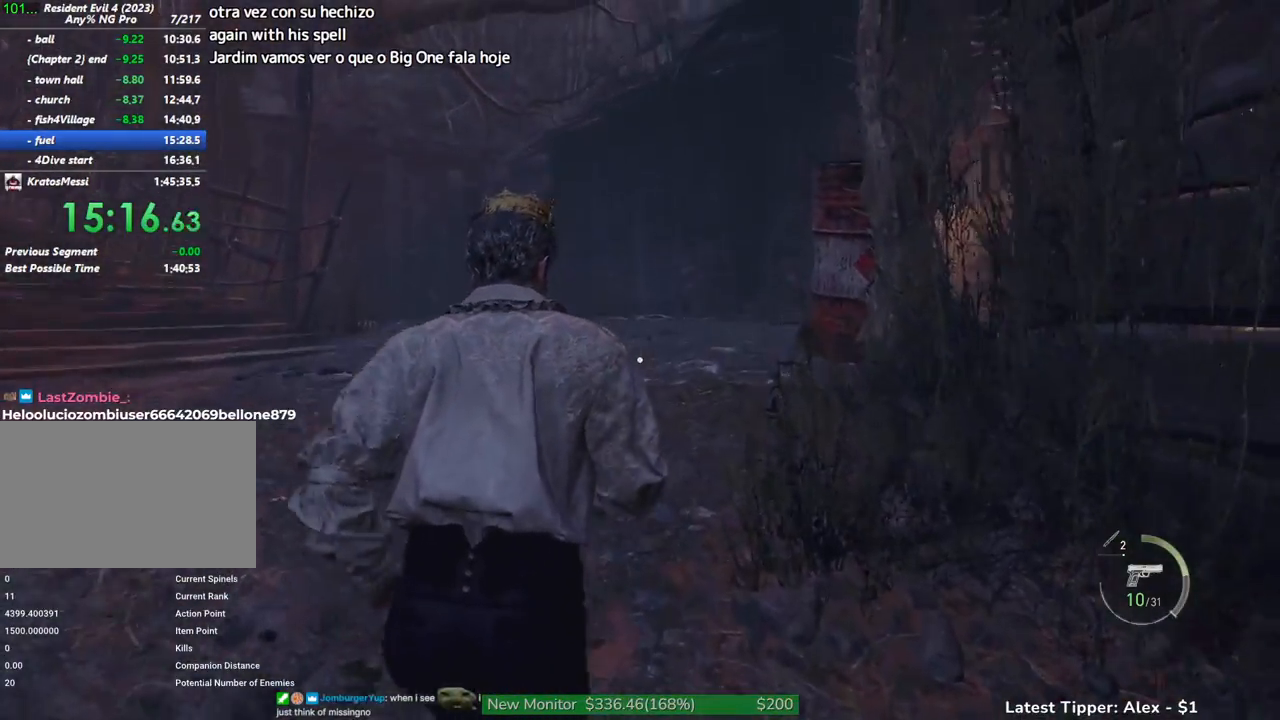
{"keys": ["shift", "w"], "events": []}
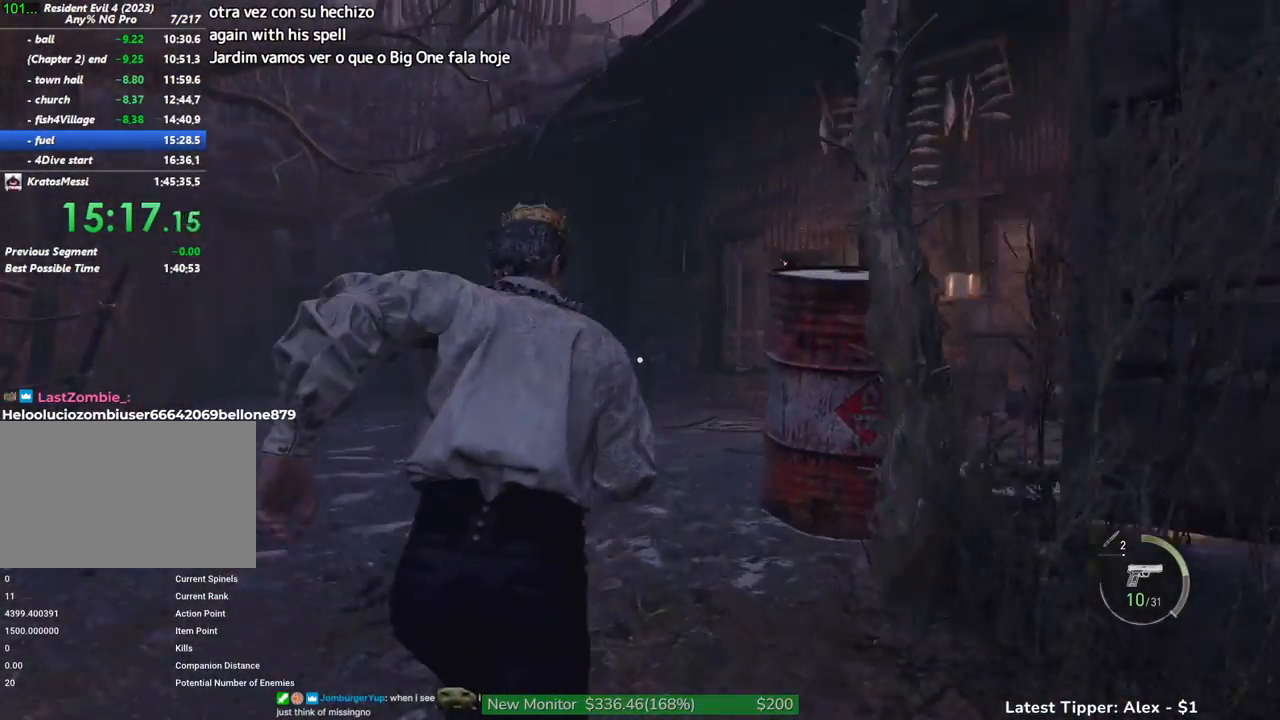
{"keys": ["shift", "w"], "events": []}
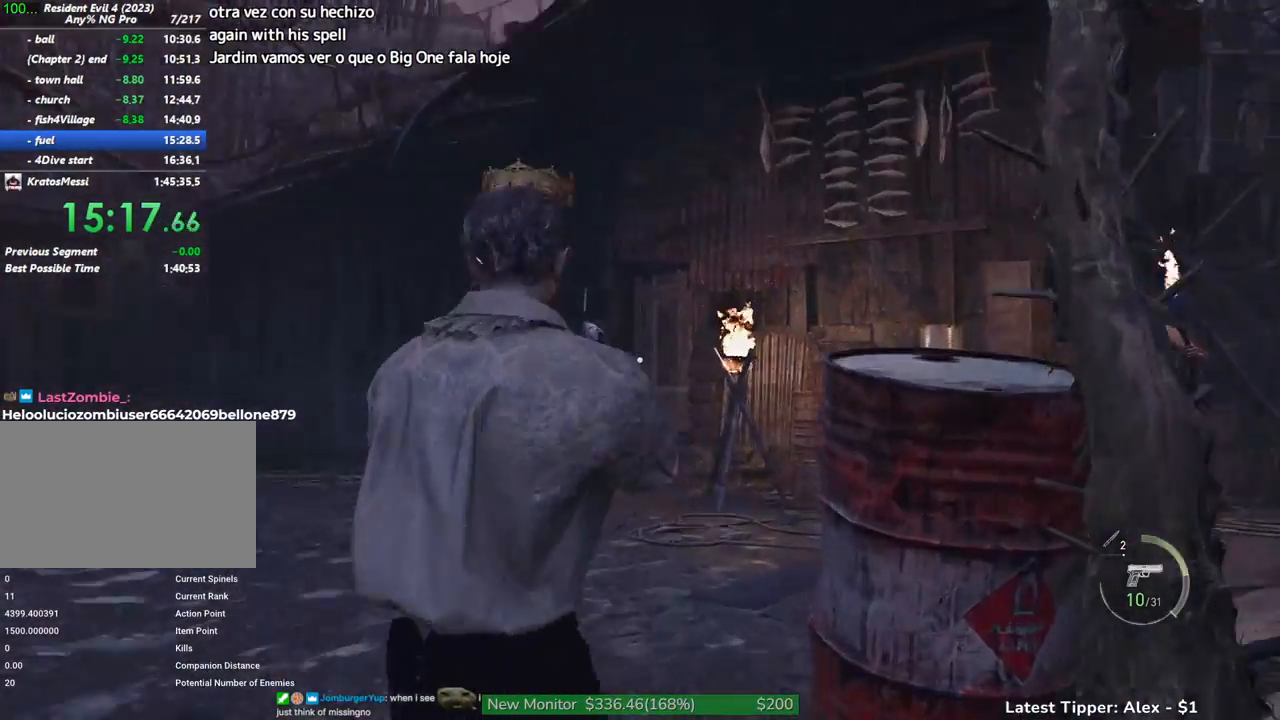
{"keys": ["shift", "w"], "events": []}
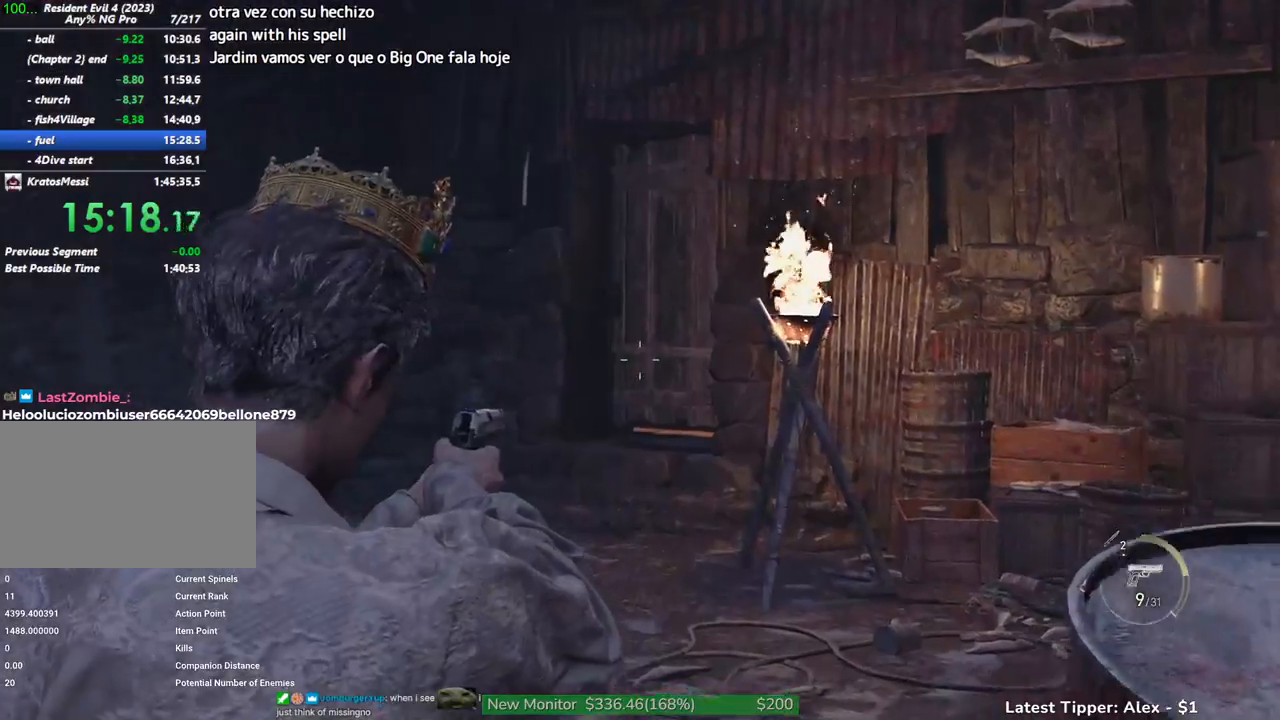
{"keys": ["shift", "w"], "events": []}
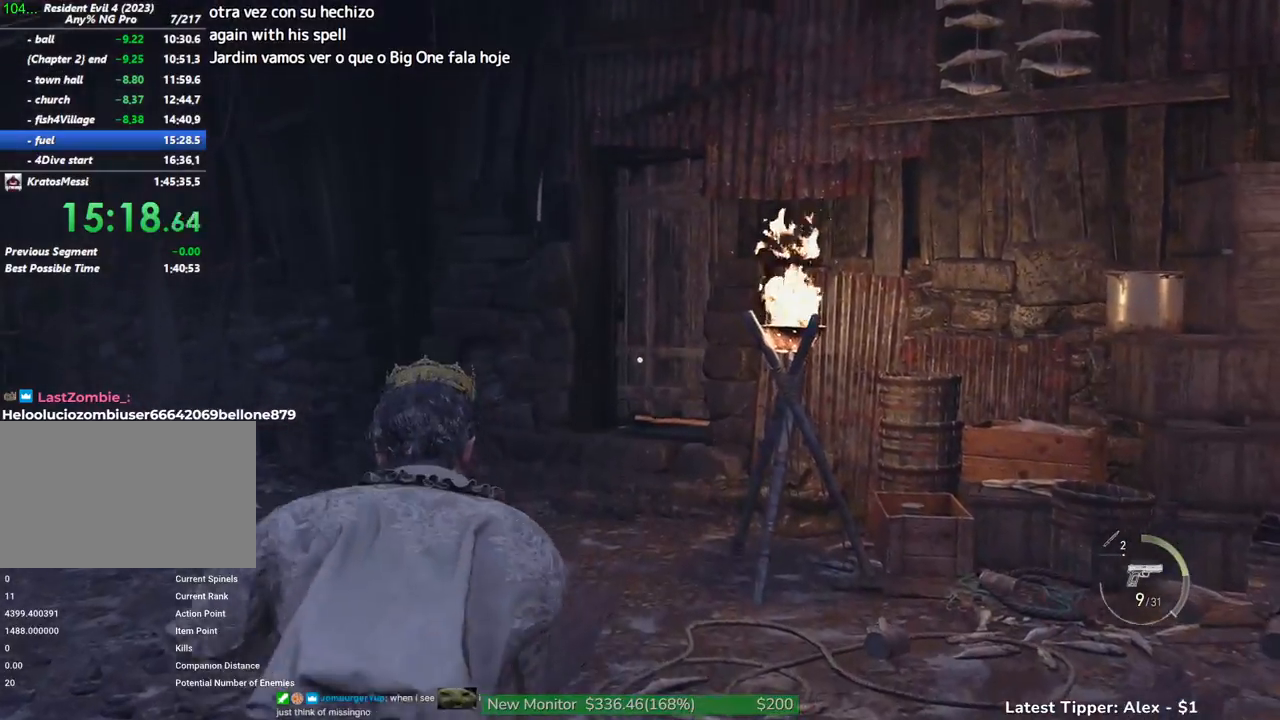
{"keys": ["shift", "w"], "events": []}
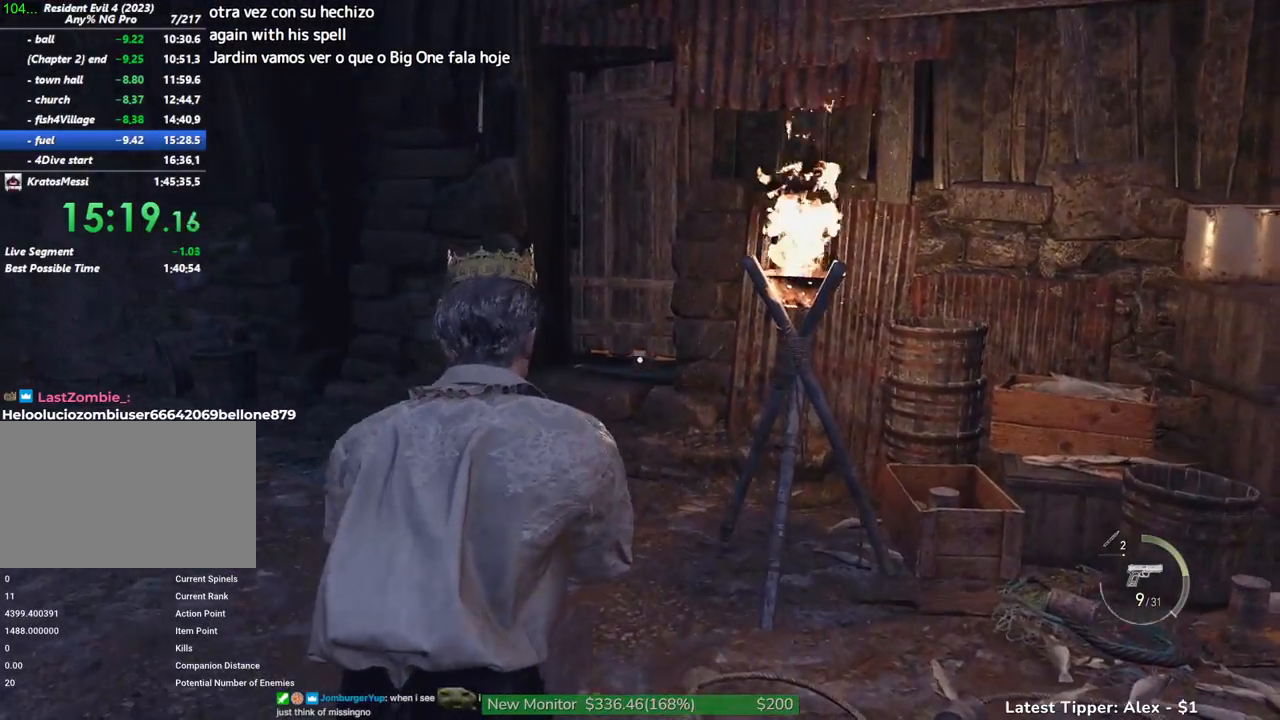
{"keys": ["shift", "w"], "events": []}
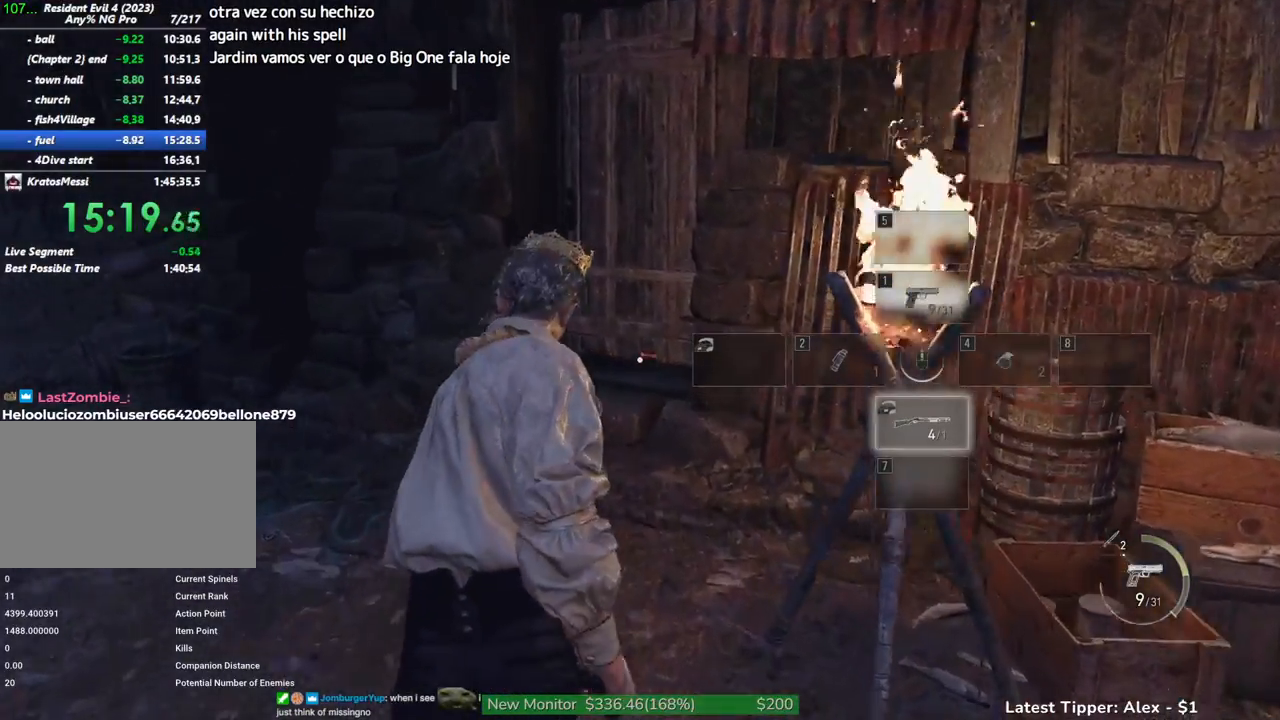
{"keys": ["shift", "w"], "events": []}